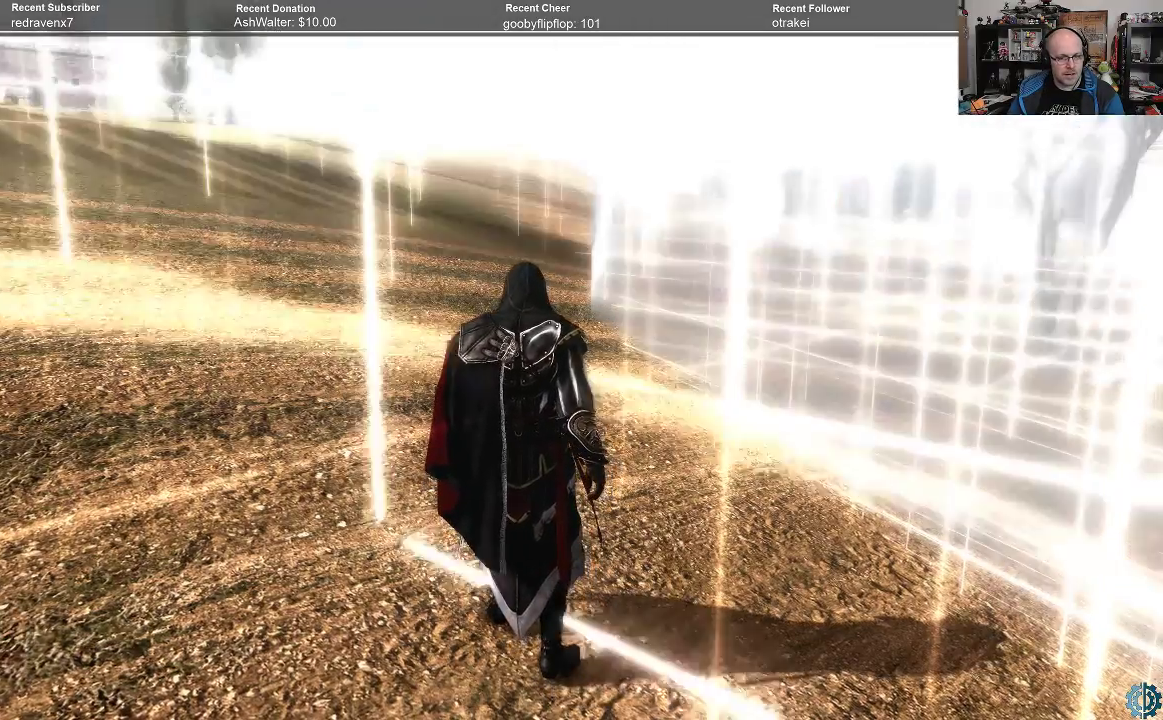
Gameplay with a controller (Xbox layout); each line is a JSON object with the inputs held at the frame after it. "events" lists button and stick changes between this image and that frame as [ms after this image, input, new state], when the widget could be followed in between.
{"buttons": [], "left_stick": "center", "right_stick": "center", "events": []}
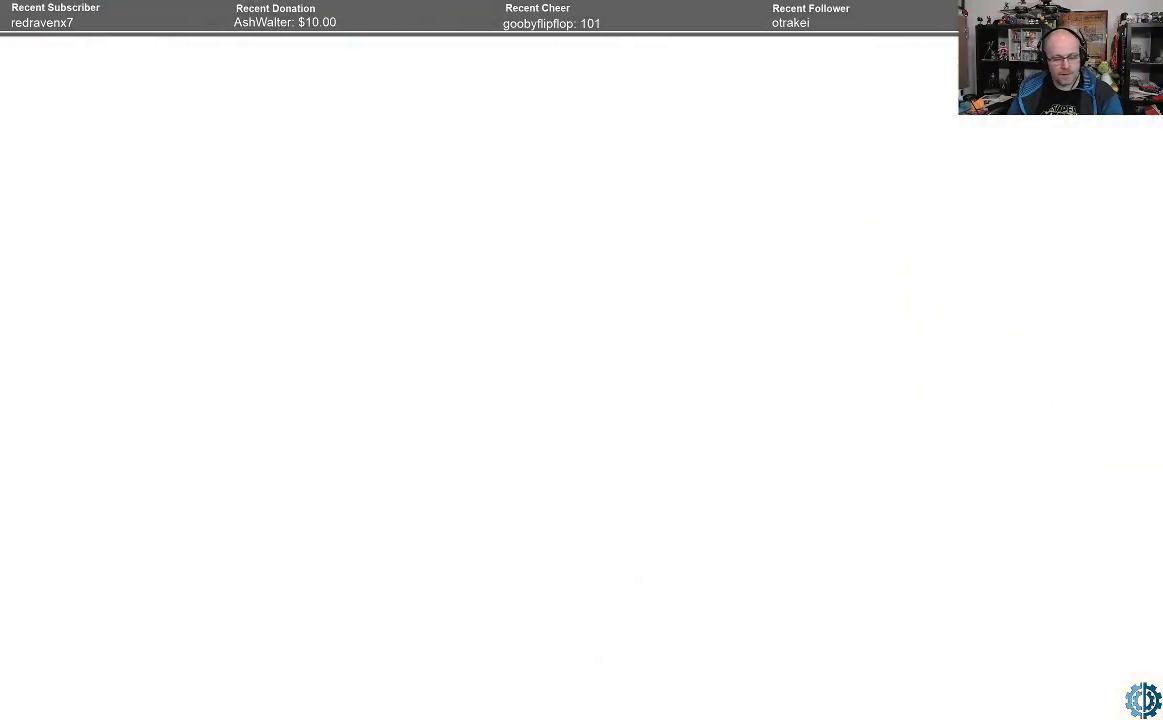
{"buttons": [], "left_stick": "center", "right_stick": "center", "events": []}
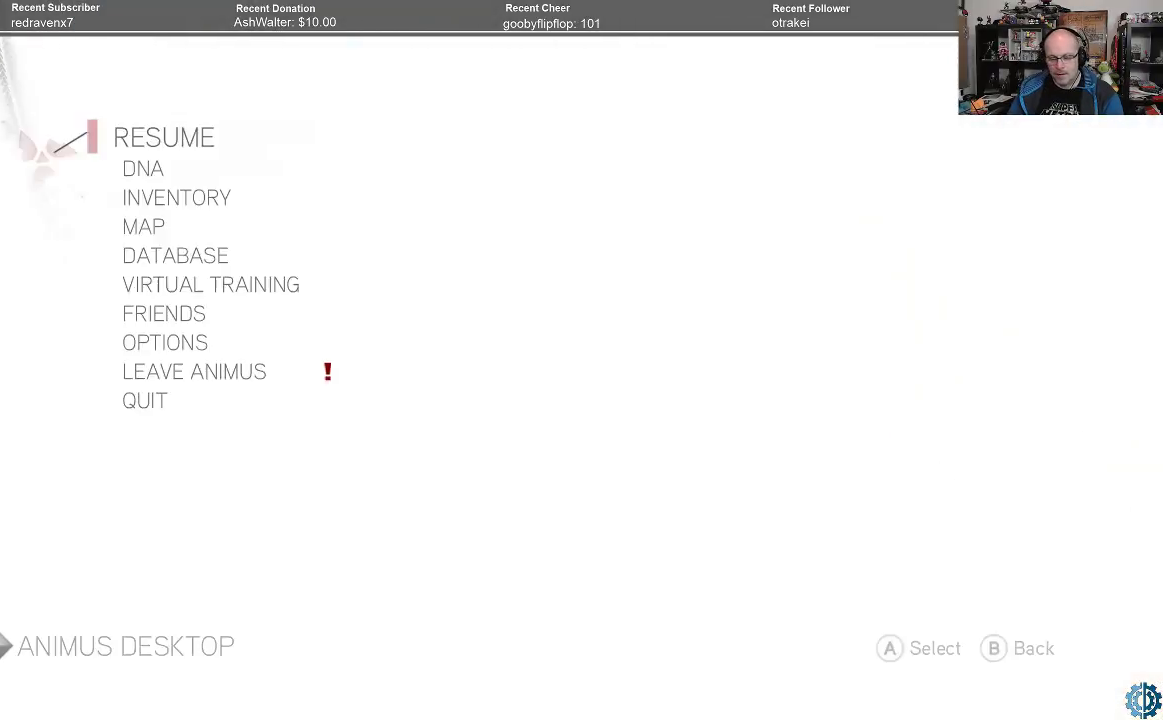
{"buttons": [], "left_stick": "down", "right_stick": "center", "events": [[200, "left_stick", "down"], [333, "left_stick", "center"], [433, "left_stick", "down"]]}
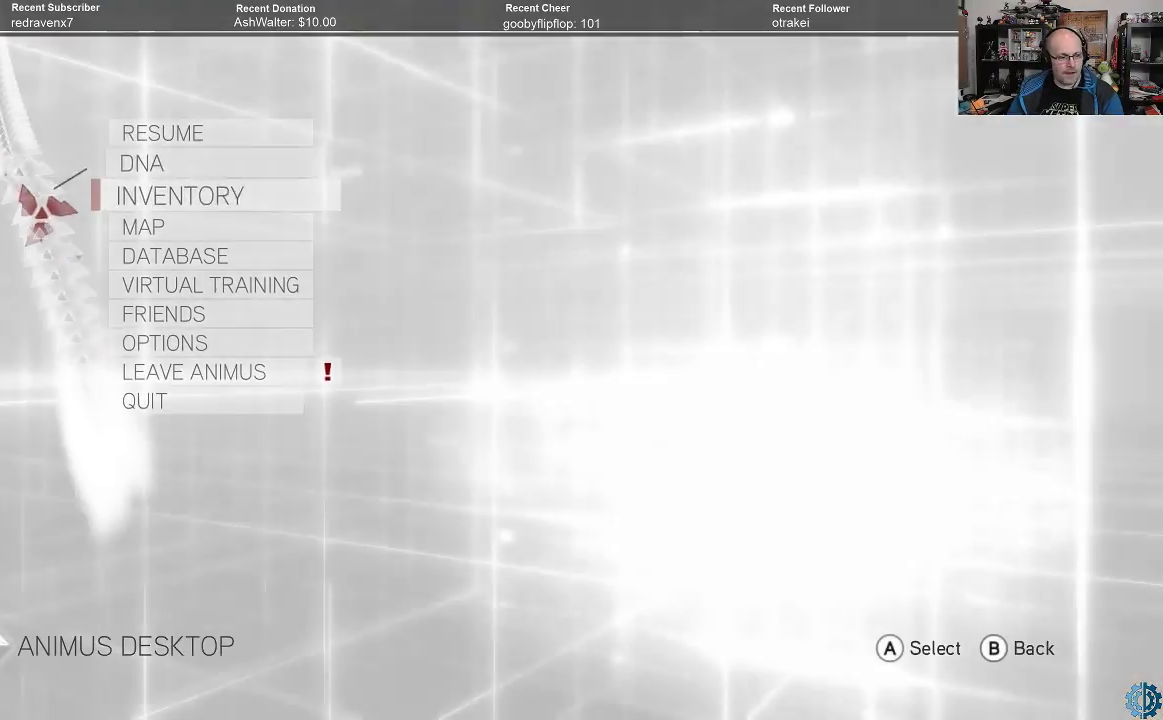
{"buttons": [], "left_stick": "down", "right_stick": "center", "events": [[67, "left_stick", "center"], [133, "left_stick", "down"], [267, "left_stick", "center"], [333, "left_stick", "down"]]}
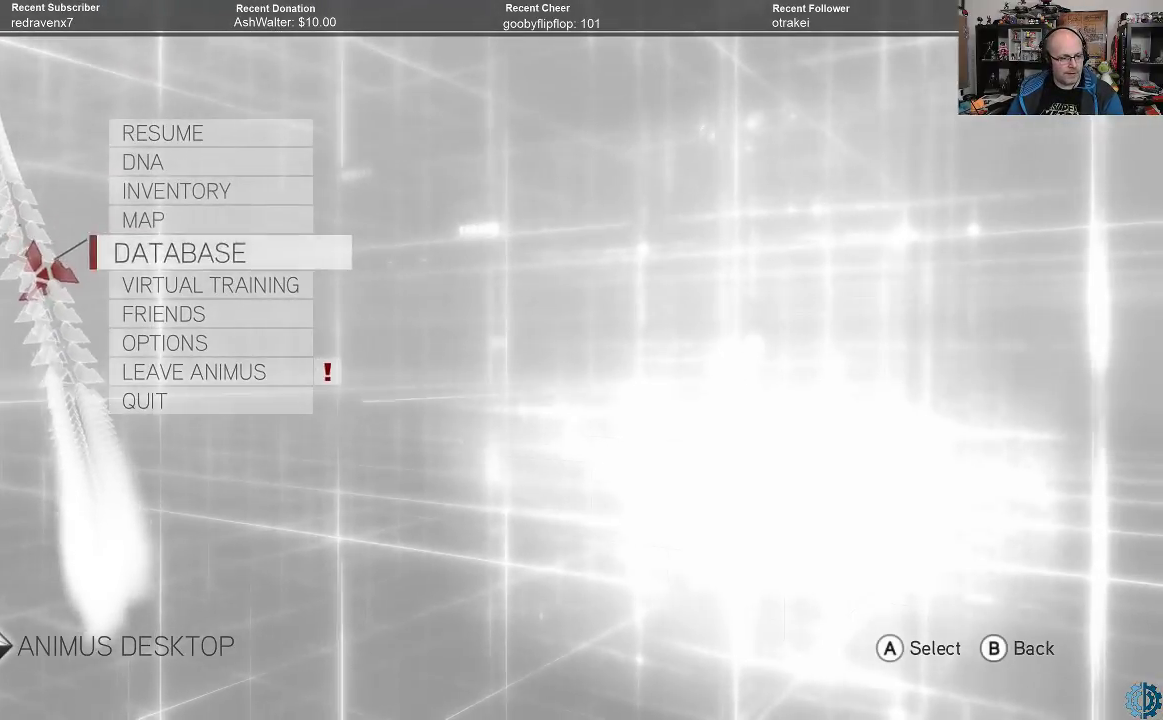
{"buttons": [], "left_stick": "up", "right_stick": "center", "events": [[100, "left_stick", "center"], [200, "left_stick", "up"], [367, "left_stick", "center"], [500, "left_stick", "up"]]}
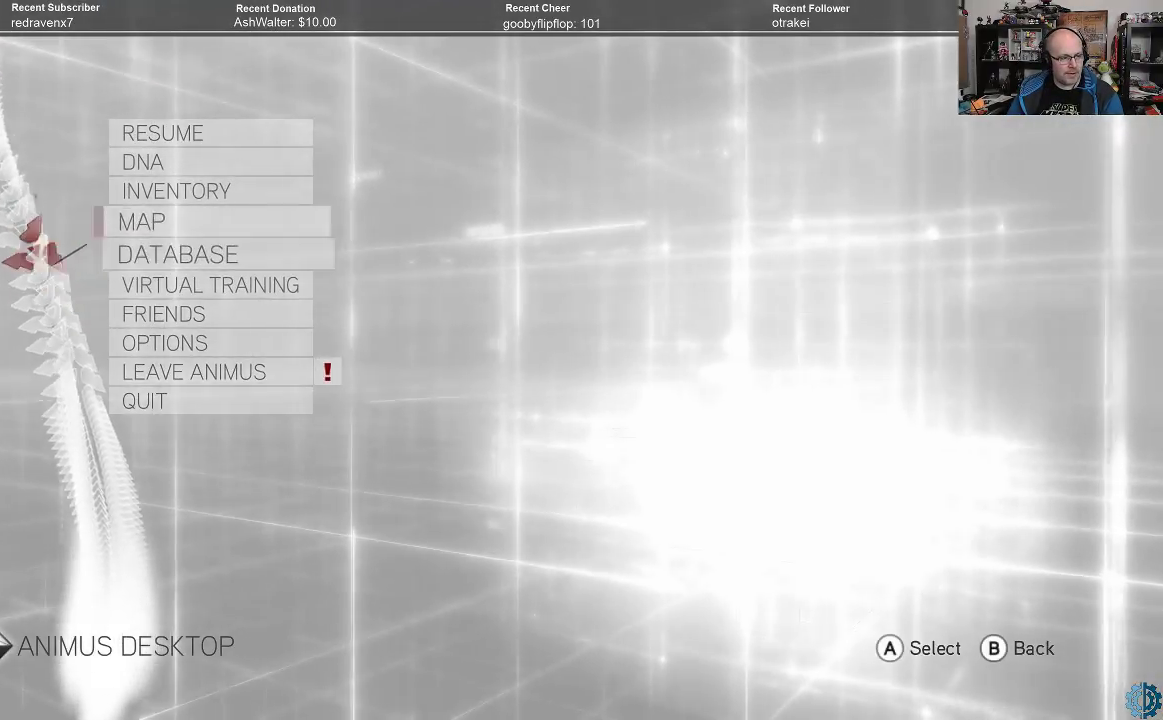
{"buttons": [], "left_stick": "center", "right_stick": "center", "events": [[67, "left_stick", "center"], [300, "left_stick", "up"], [367, "left_stick", "center"]]}
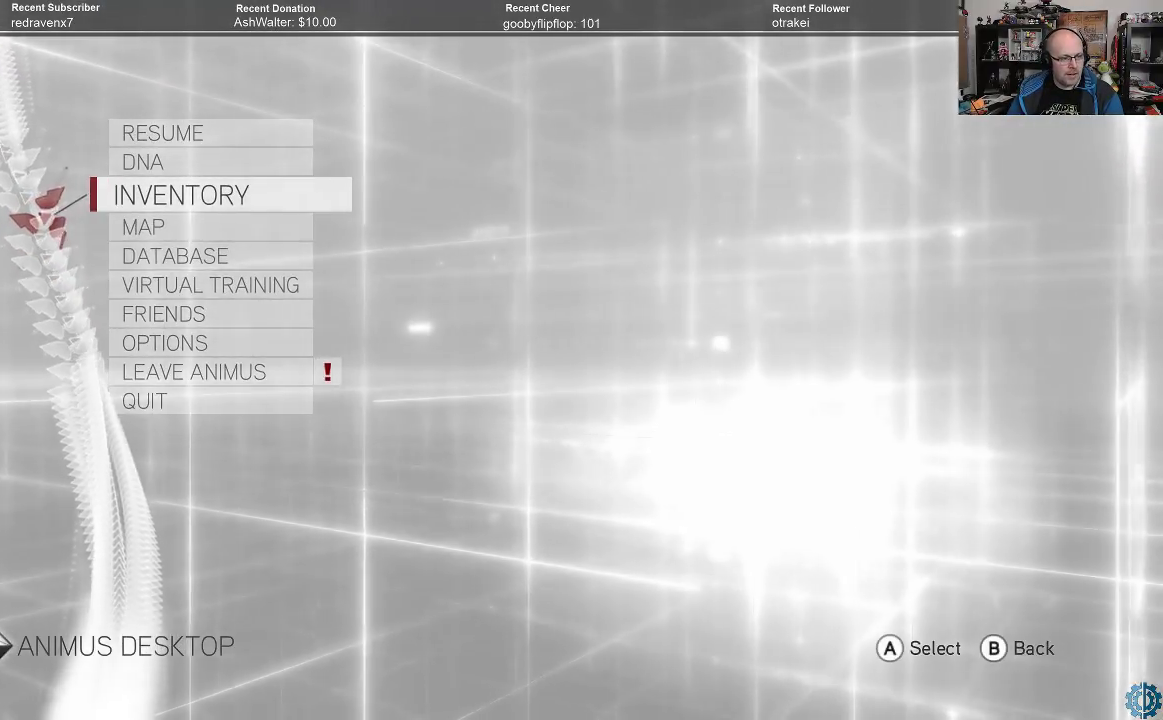
{"buttons": [], "left_stick": "center", "right_stick": "center", "events": []}
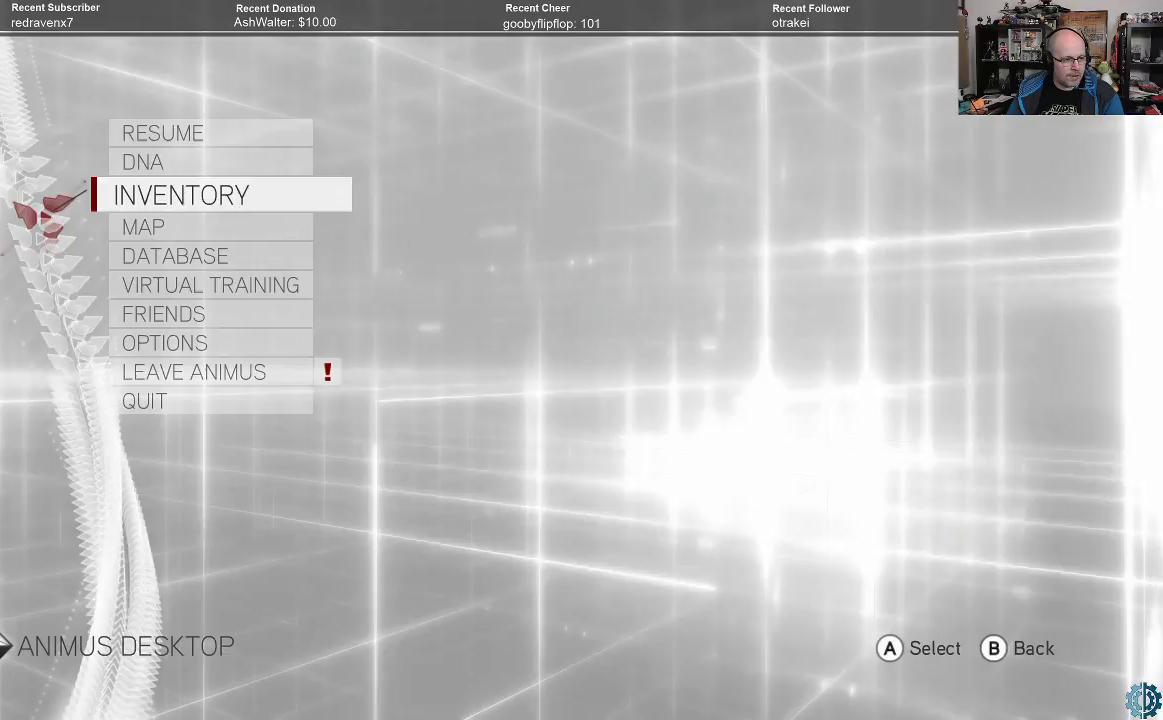
{"buttons": [], "left_stick": "center", "right_stick": "center", "events": []}
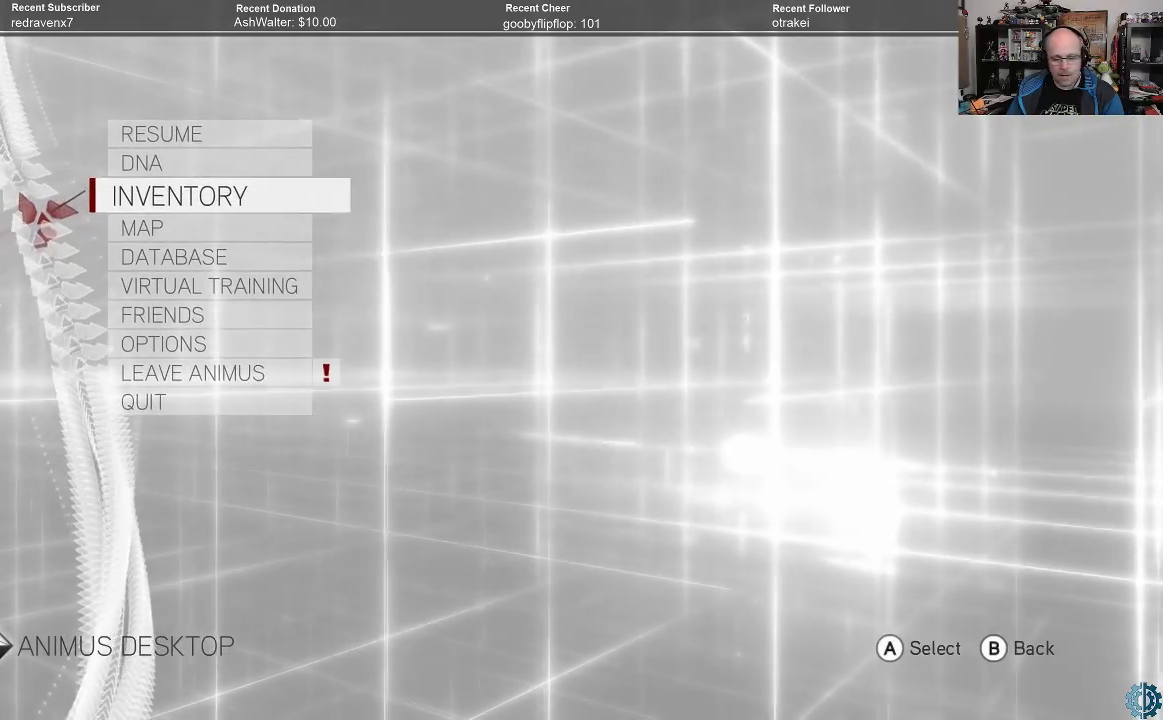
{"buttons": [], "left_stick": "center", "right_stick": "center", "events": []}
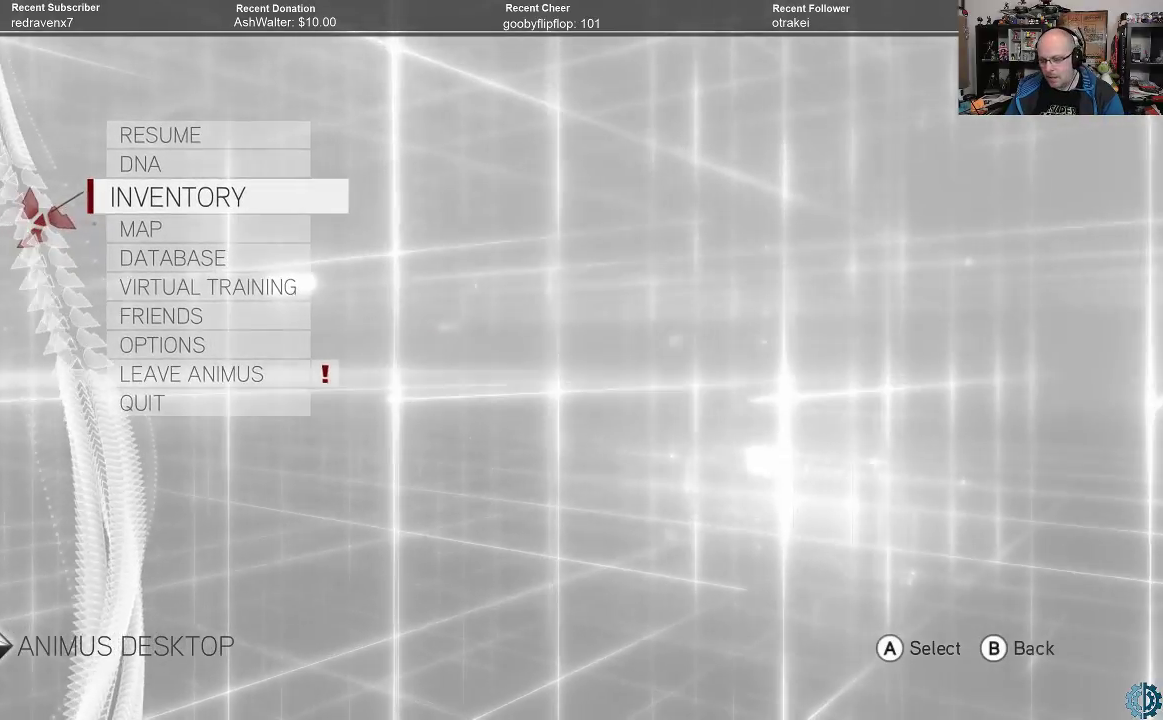
{"buttons": [], "left_stick": "center", "right_stick": "center", "events": []}
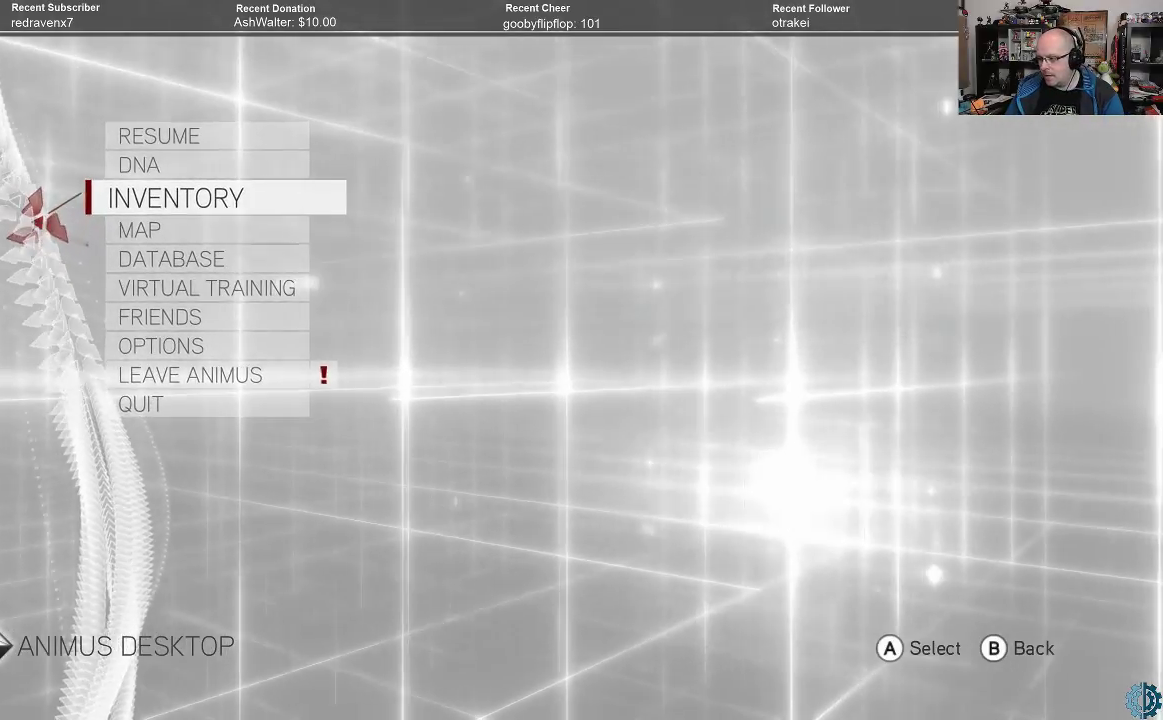
{"buttons": [], "left_stick": "center", "right_stick": "center", "events": []}
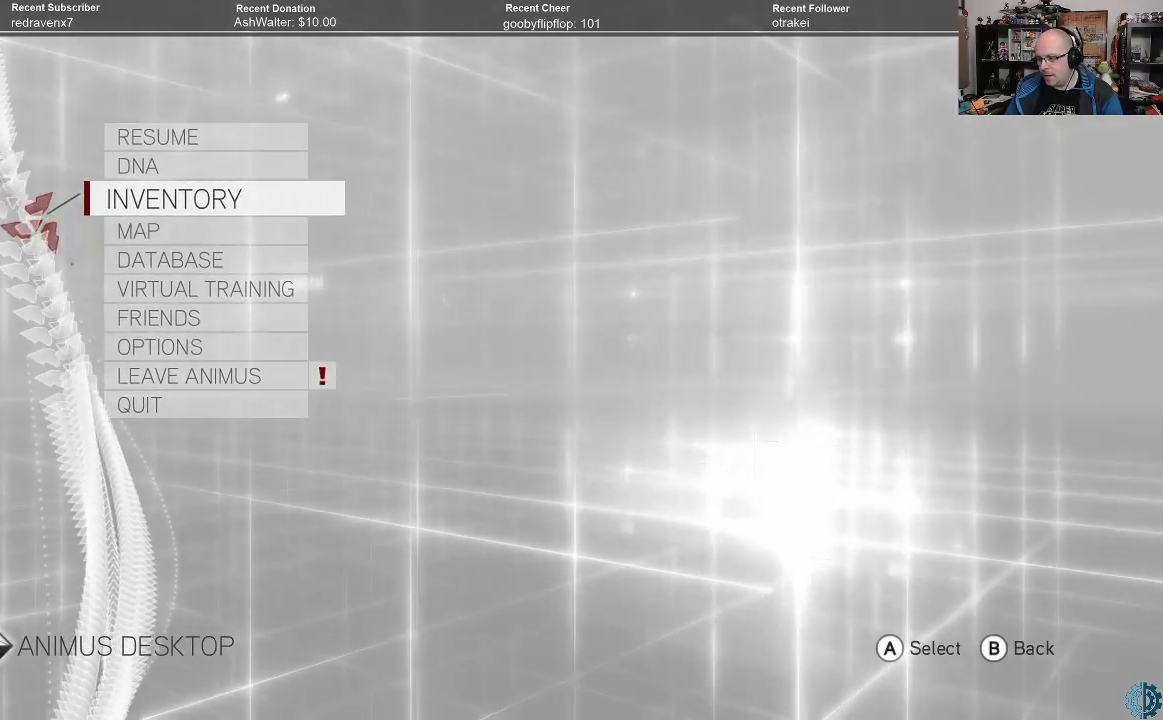
{"buttons": [], "left_stick": "center", "right_stick": "center", "events": []}
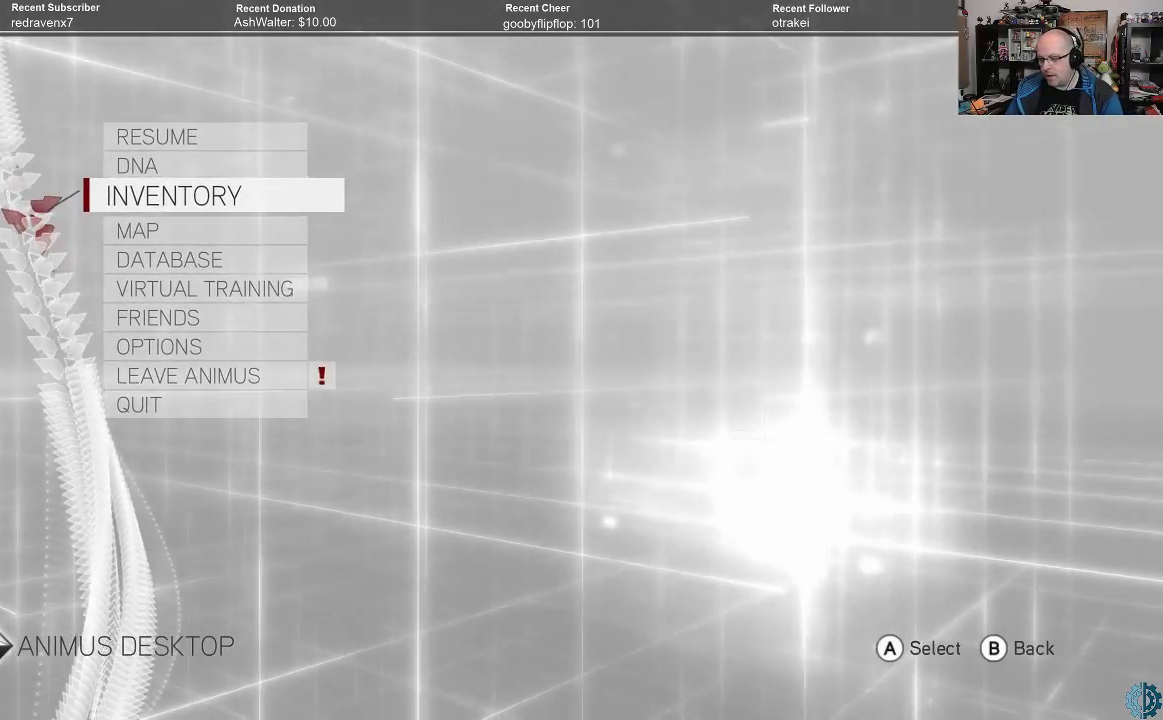
{"buttons": [], "left_stick": "down", "right_stick": "center", "events": [[200, "left_stick", "down"], [333, "left_stick", "center"], [433, "left_stick", "down"]]}
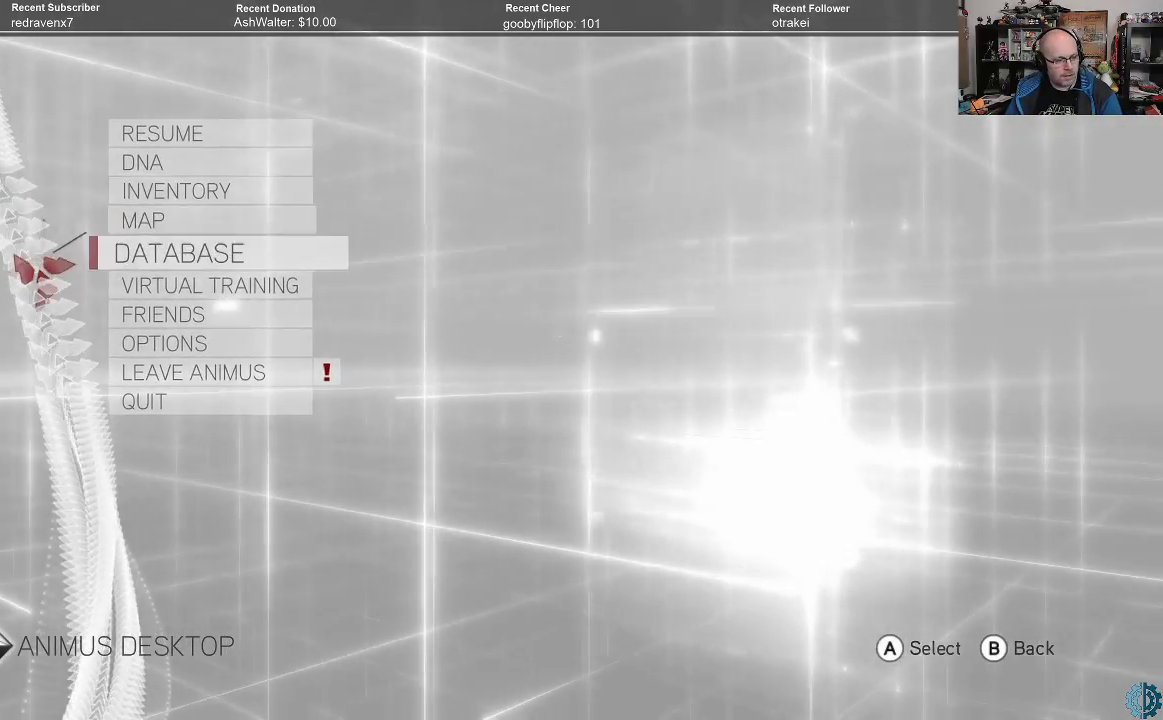
{"buttons": [], "left_stick": "center", "right_stick": "center", "events": [[33, "left_stick", "center"], [133, "left_stick", "down"], [233, "left_stick", "center"], [333, "left_stick", "down"], [433, "left_stick", "center"]]}
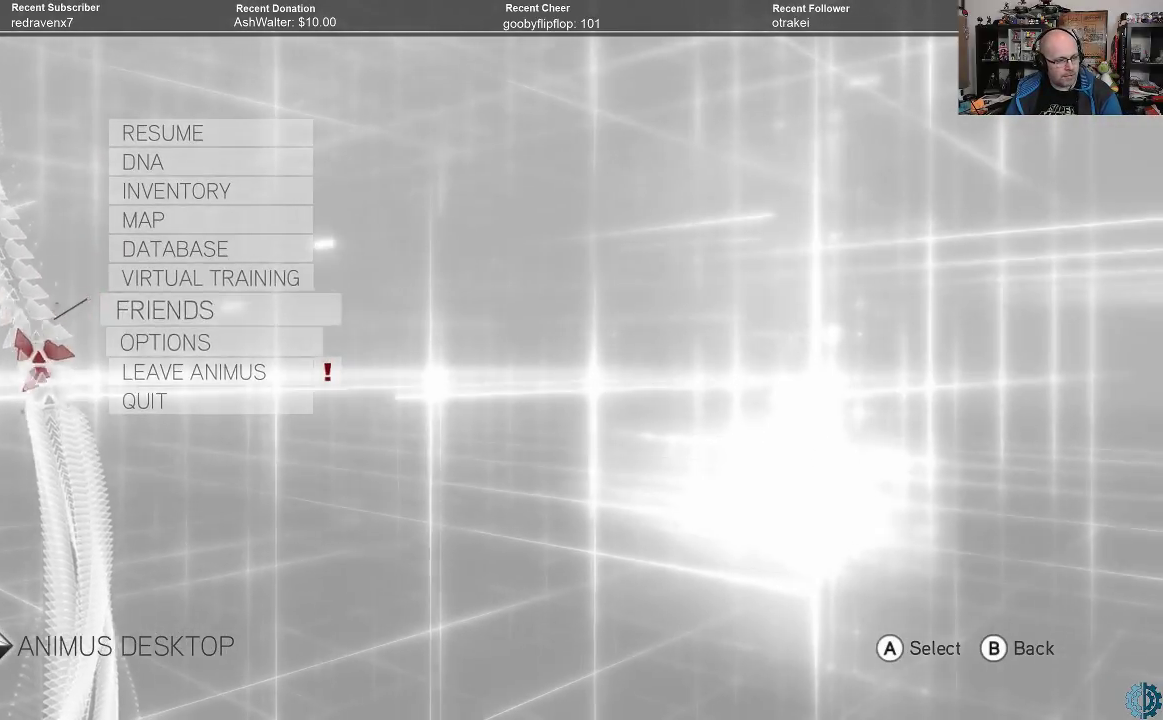
{"buttons": [], "left_stick": "center", "right_stick": "center", "events": [[33, "left_stick", "down"], [133, "left_stick", "center"]]}
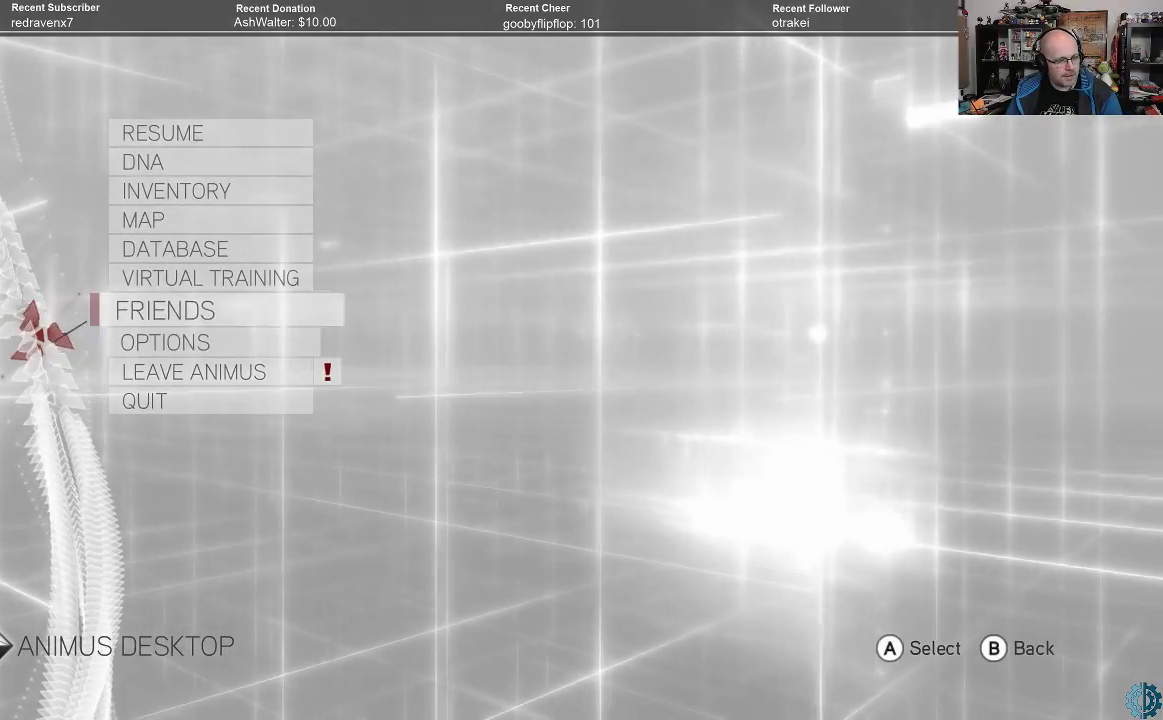
{"buttons": [], "left_stick": "center", "right_stick": "center", "events": [[133, "left_stick", "up"], [233, "left_stick", "center"], [333, "left_stick", "up"], [467, "left_stick", "center"]]}
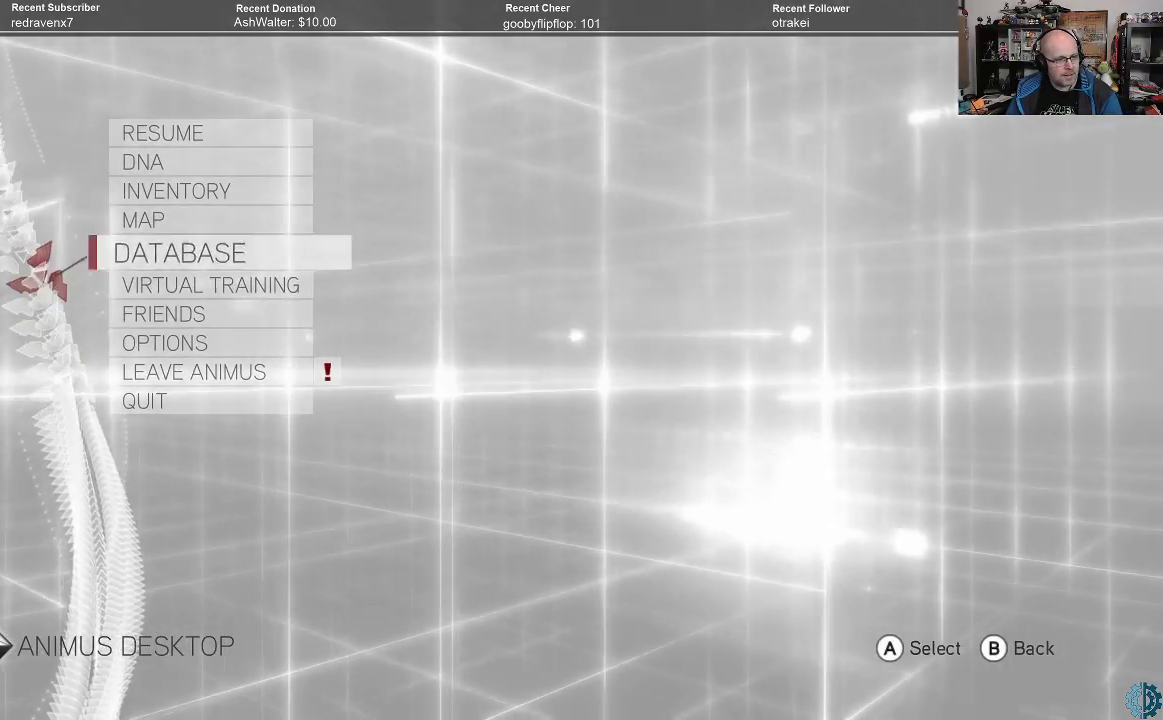
{"buttons": [], "left_stick": "up", "right_stick": "center", "events": [[33, "left_stick", "up"], [167, "left_stick", "center"], [233, "left_stick", "up"], [367, "left_stick", "center"], [467, "left_stick", "up"]]}
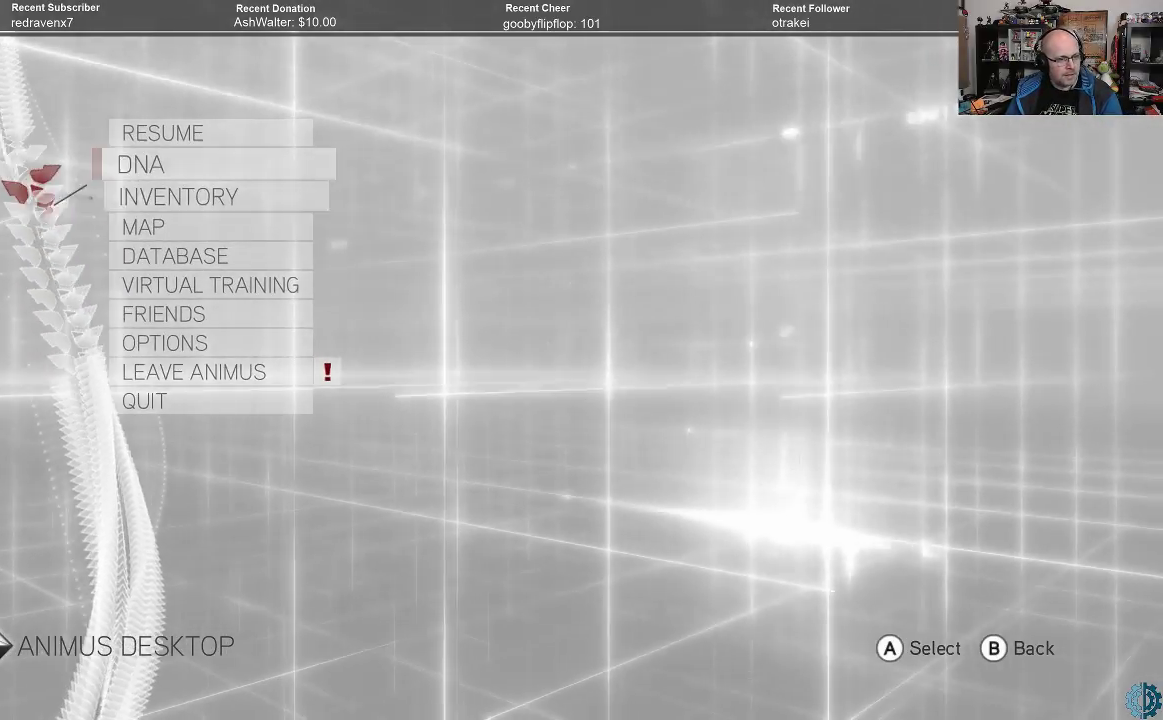
{"buttons": [], "left_stick": "up", "right_stick": "center", "events": [[133, "left_stick", "center"], [500, "left_stick", "up"]]}
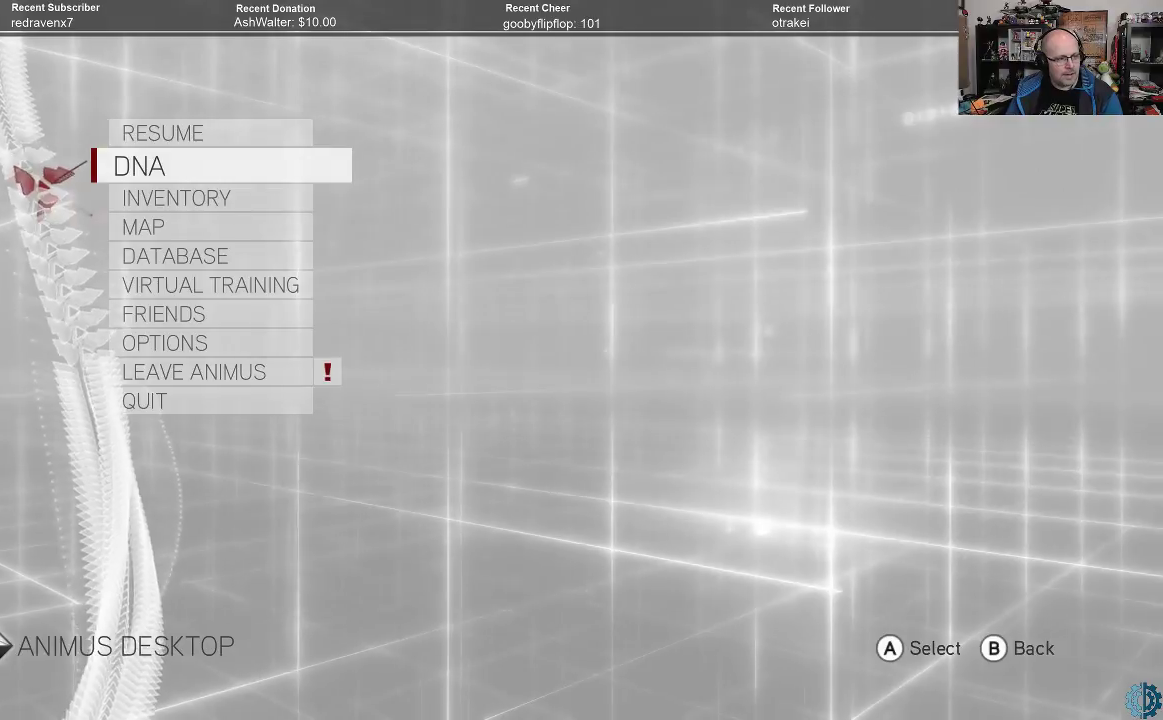
{"buttons": [], "left_stick": "center", "right_stick": "center", "events": [[133, "left_stick", "center"]]}
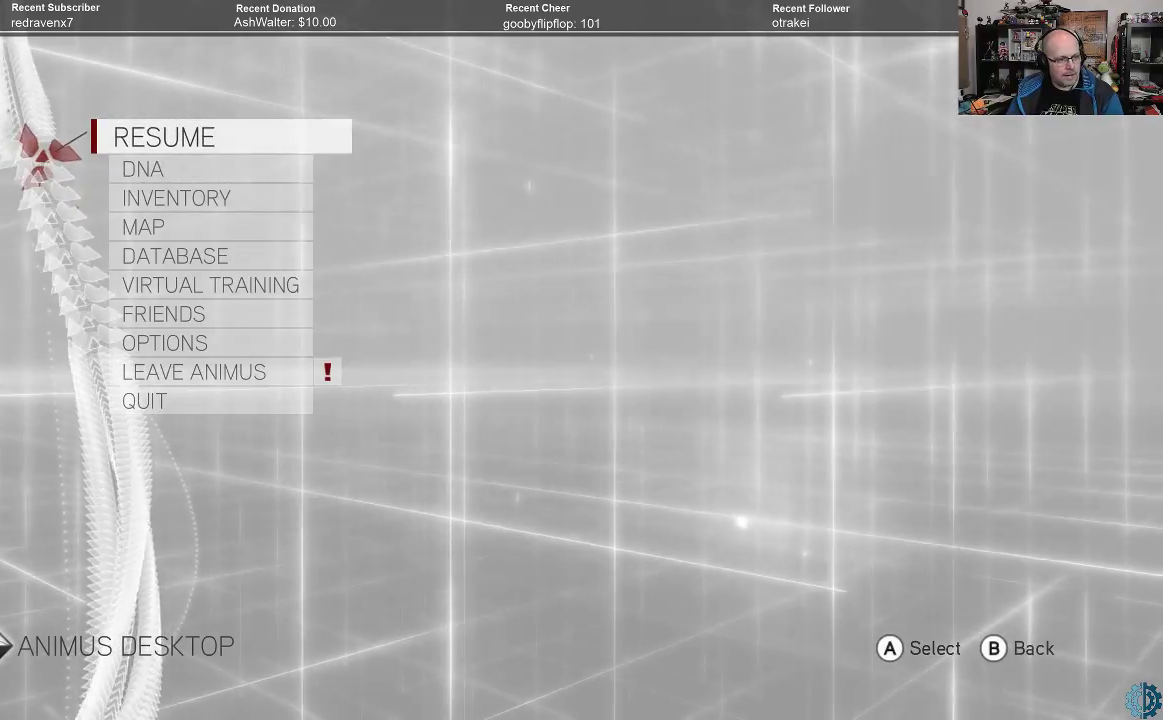
{"buttons": [], "left_stick": "down", "right_stick": "center", "events": [[233, "left_stick", "down"], [333, "left_stick", "center"], [467, "left_stick", "down"]]}
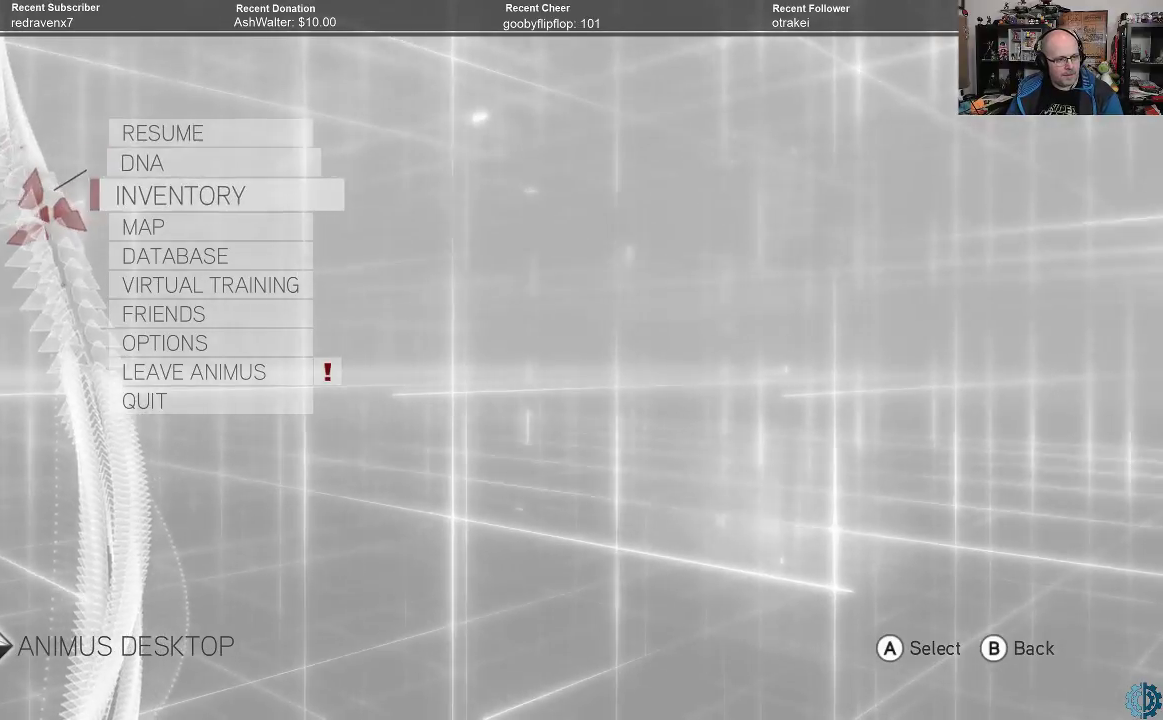
{"buttons": [], "left_stick": "center", "right_stick": "center", "events": [[67, "left_stick", "center"]]}
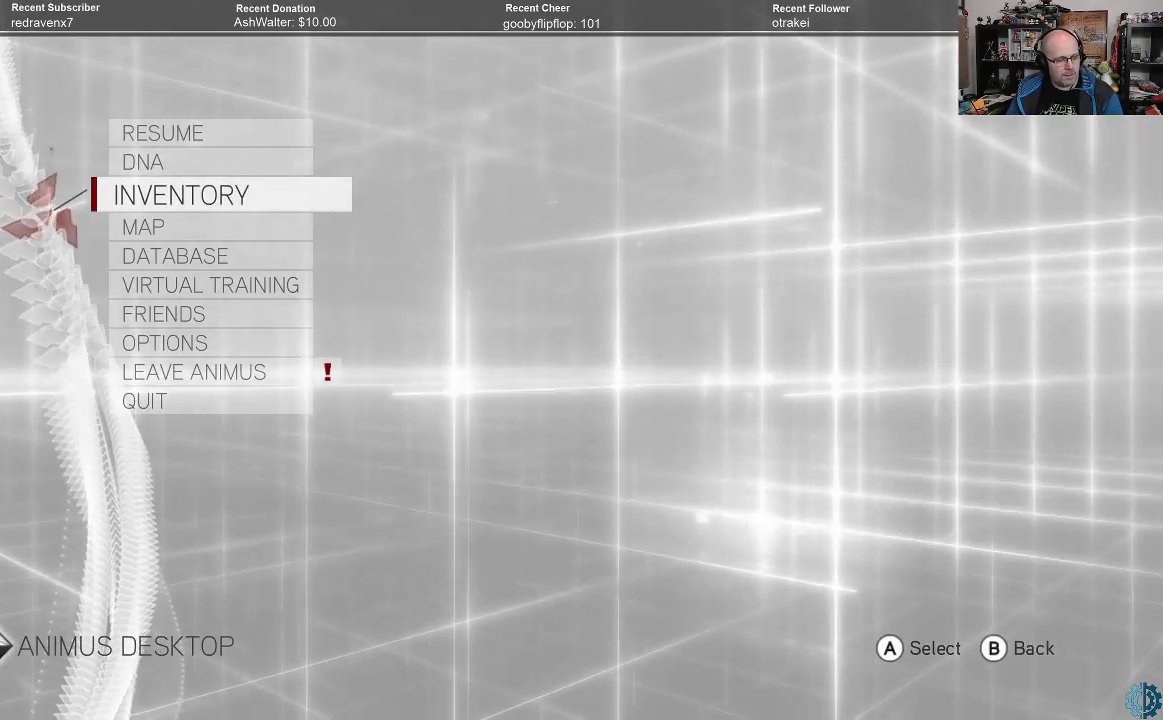
{"buttons": [], "left_stick": "center", "right_stick": "center", "events": []}
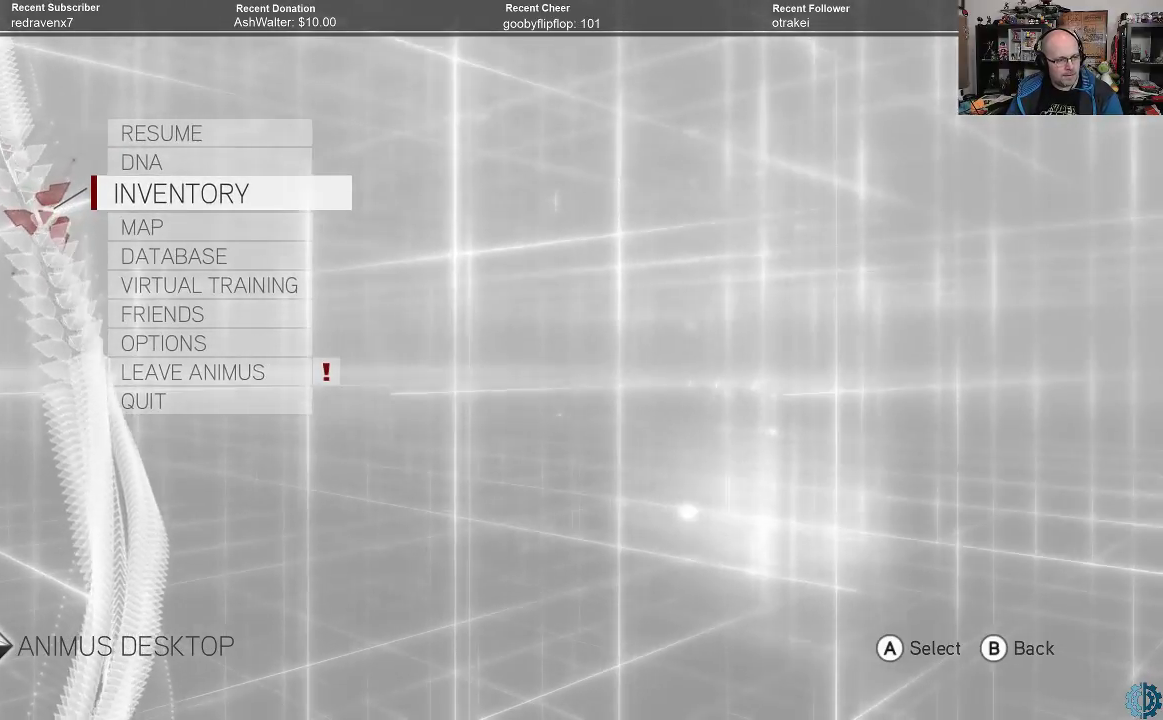
{"buttons": [], "left_stick": "center", "right_stick": "center", "events": [[333, "left_stick", "down"], [433, "left_stick", "center"]]}
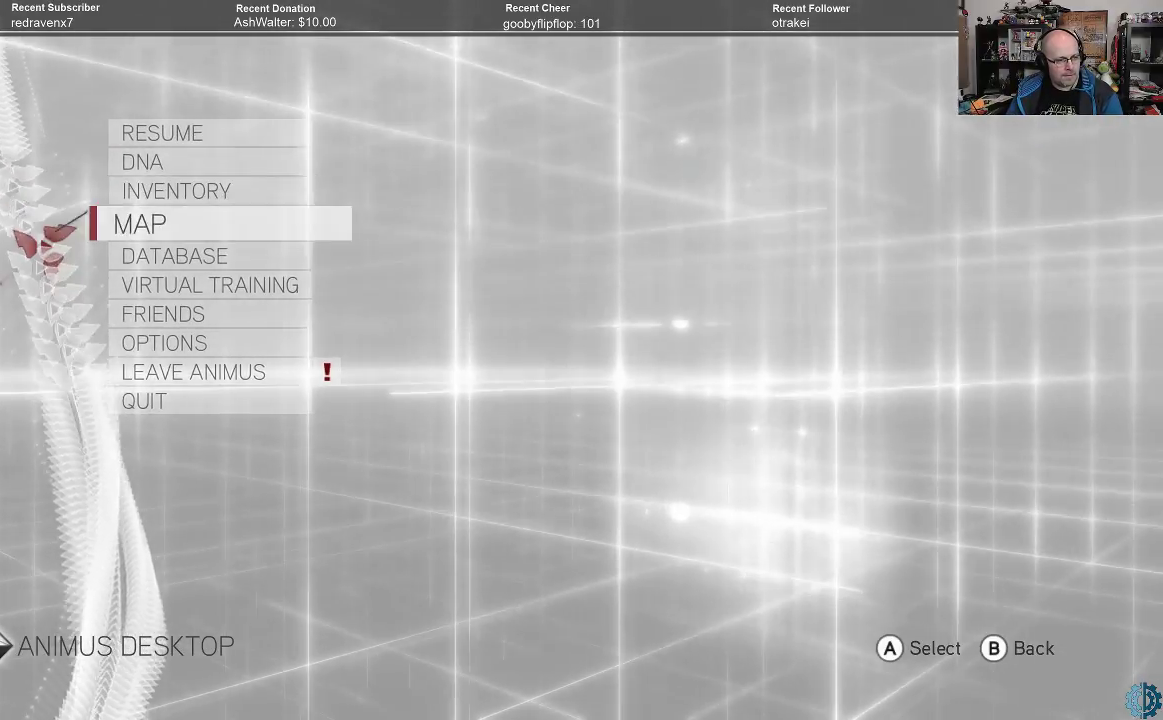
{"buttons": ["A"], "left_stick": "center", "right_stick": "center", "events": [[67, "left_stick", "down"], [167, "left_stick", "center"], [300, "left_stick", "up"], [400, "left_stick", "center"], [500, "A", "down"]]}
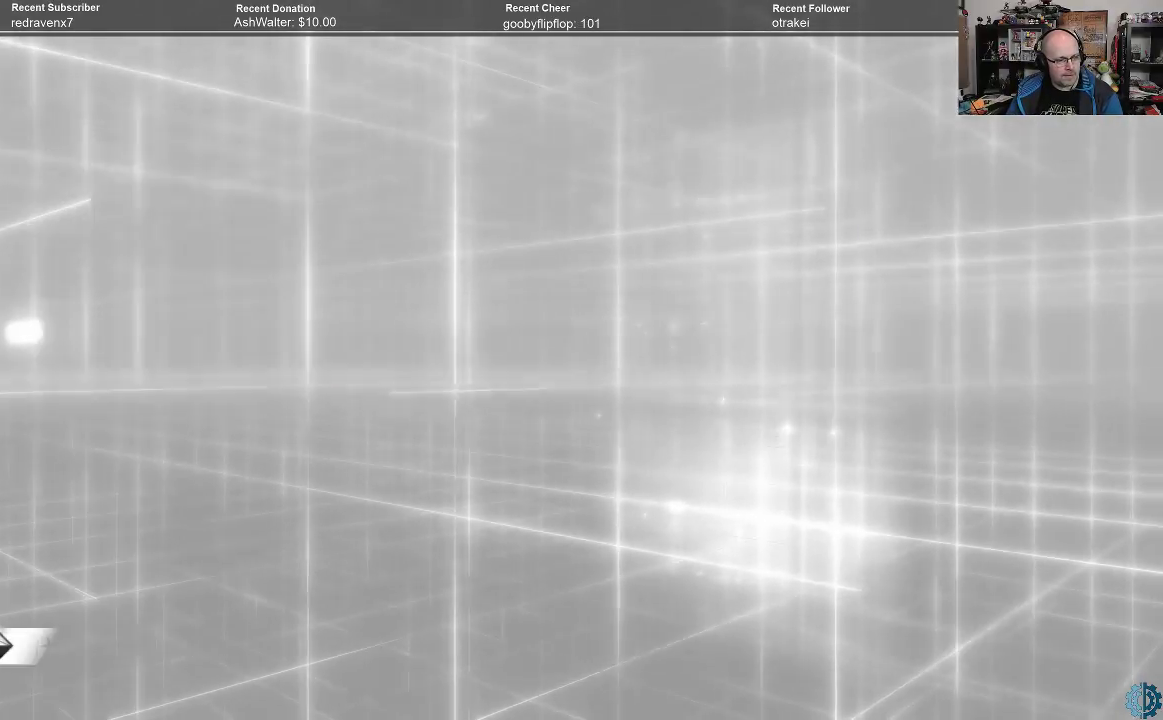
{"buttons": [], "left_stick": "center", "right_stick": "center", "events": [[100, "A", "up"]]}
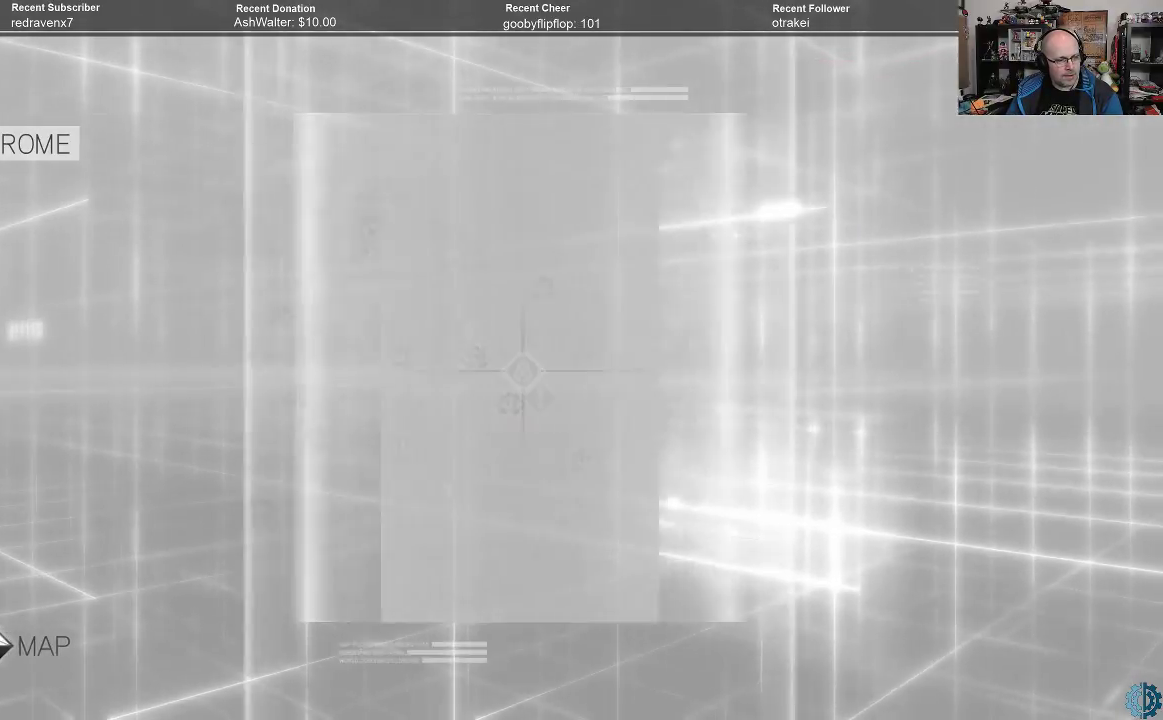
{"buttons": [], "left_stick": "center", "right_stick": "center", "events": []}
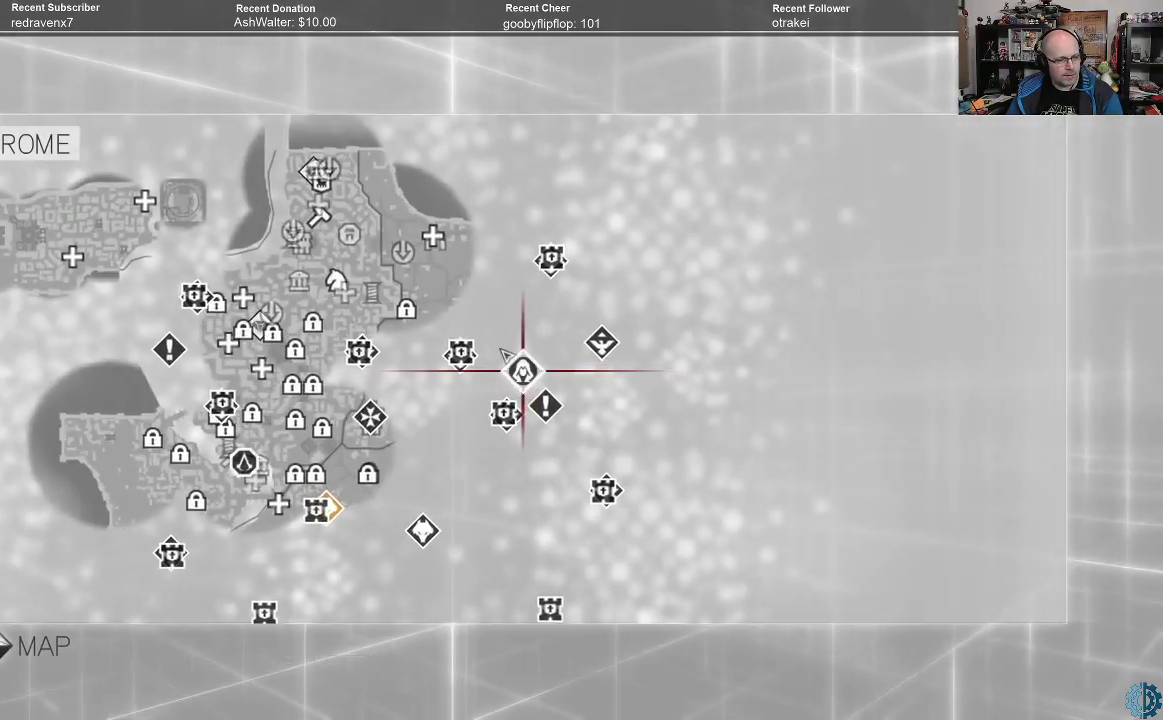
{"buttons": [], "left_stick": "left", "right_stick": "center", "events": [[133, "left_stick", "left"]]}
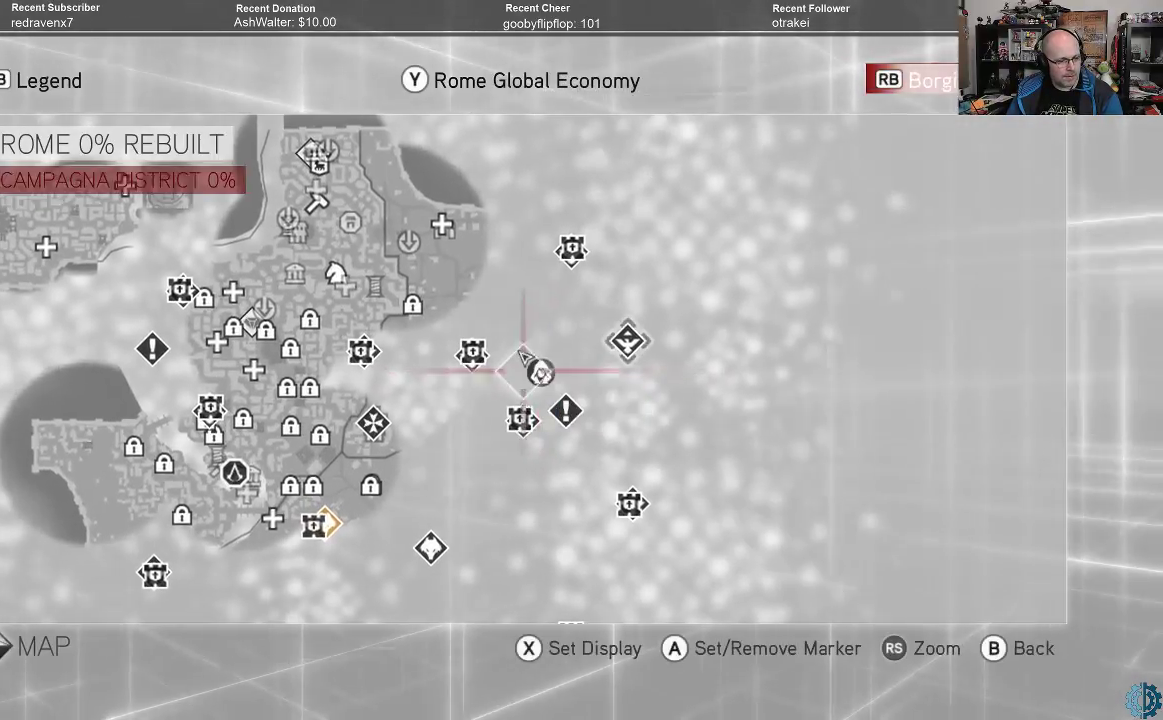
{"buttons": [], "left_stick": "left", "right_stick": "center", "events": [[100, "left_stick", "center"], [233, "left_stick", "left"]]}
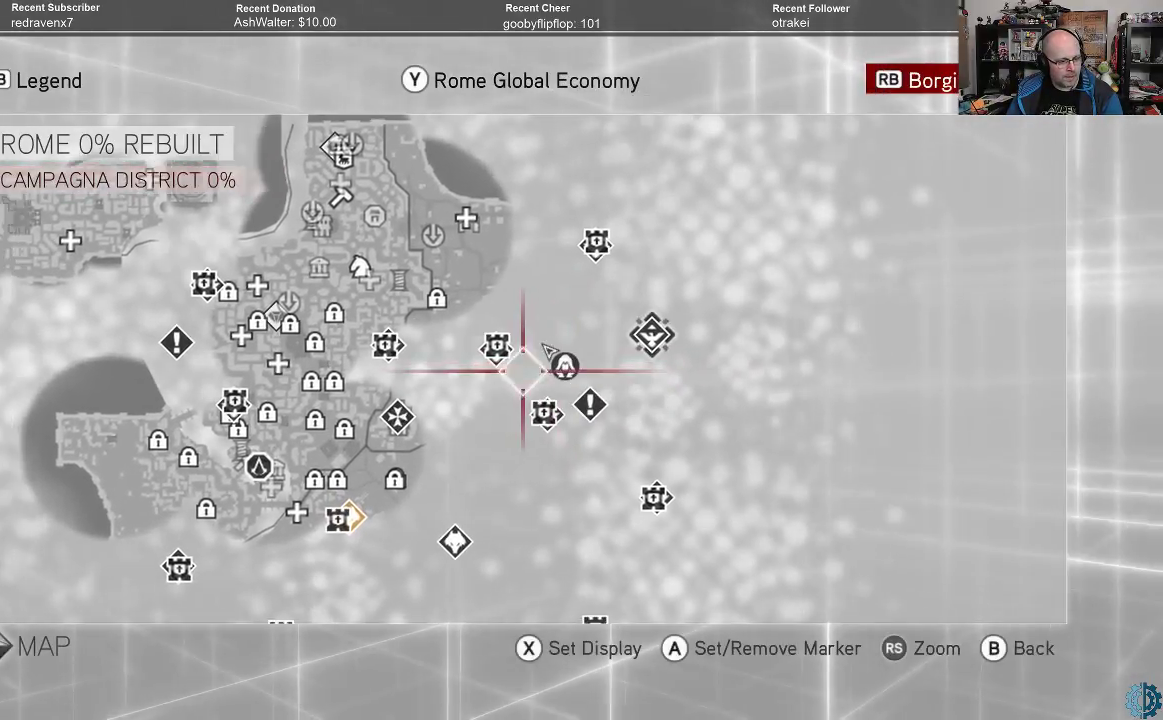
{"buttons": [], "left_stick": "center", "right_stick": "center", "events": [[367, "left_stick", "center"]]}
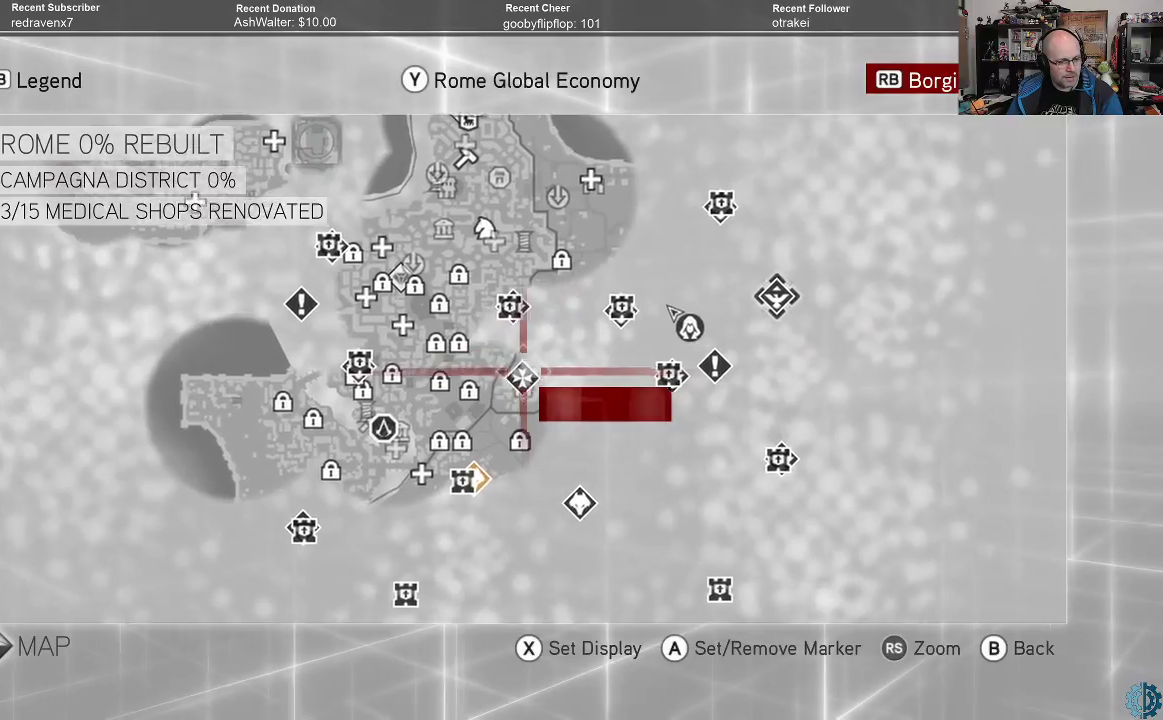
{"buttons": [], "left_stick": "left", "right_stick": "center", "events": [[33, "left_stick", "left"]]}